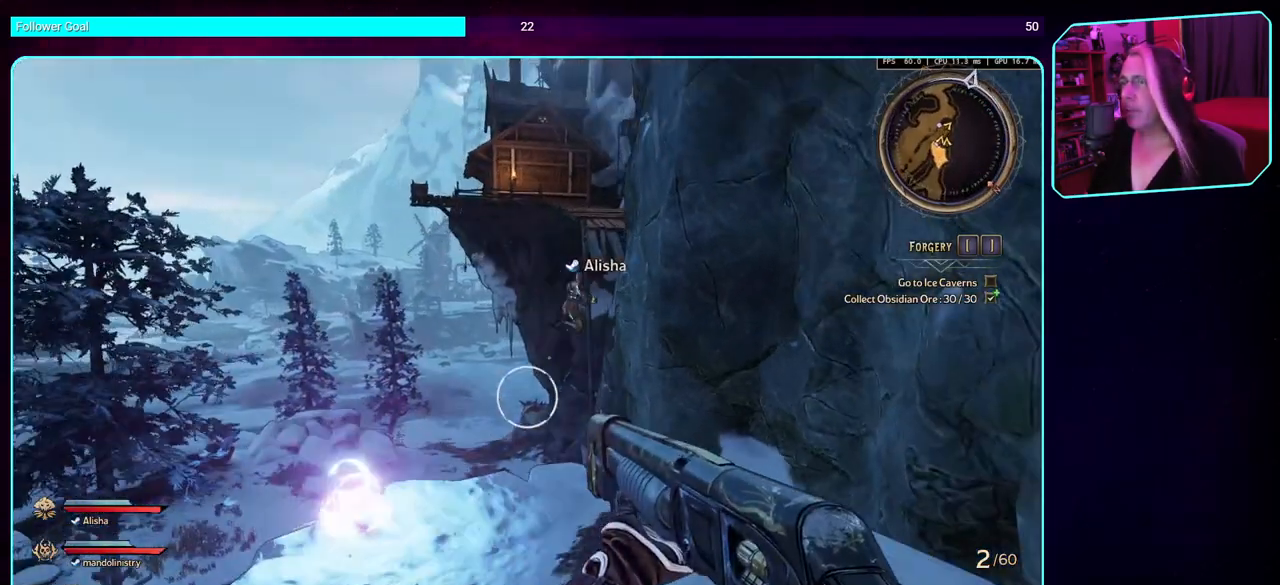
Gameplay with keyboard and mouse; each line is a JSON object with the keys and mouse buttons held at the frame after it. "events" lists presses ("down") and releases ("up") of "a", "ctrl", "d", "e", "q", "s", "shift", "space", "w", "mouse_left", "mouse_wheel", "mouse_right" and "mouse_mb4" between this image and that frame as [ms after this image, input, new state], when the widget could be followed in between. "mouse_left", "mouse_wheel", "mouse_right", "mouse_mb4" = the "left", "wheel", "right", "mb4" buttons of the "mouse" list. No other keys are recorded. "wheel" means that the mouse wheel is clicked or scrolled. Mouse movement is not recorded. Not read: mouse_mb5.
{"keys": ["a"], "mouse": [], "events": [[100, "s", "up"]]}
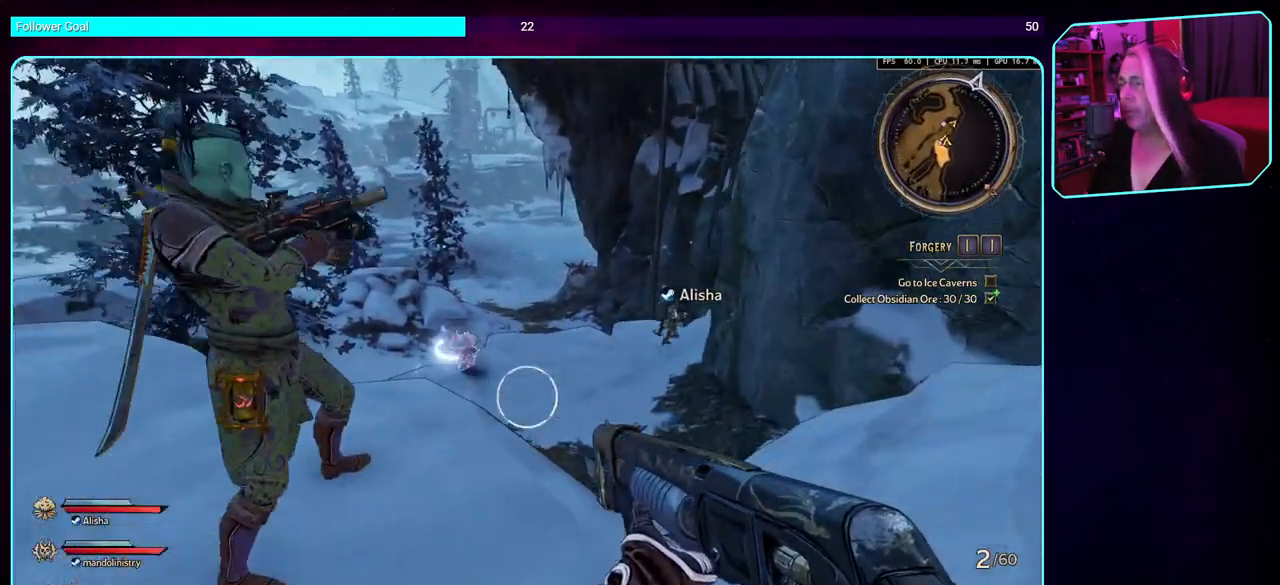
{"keys": ["a"], "mouse": [], "events": []}
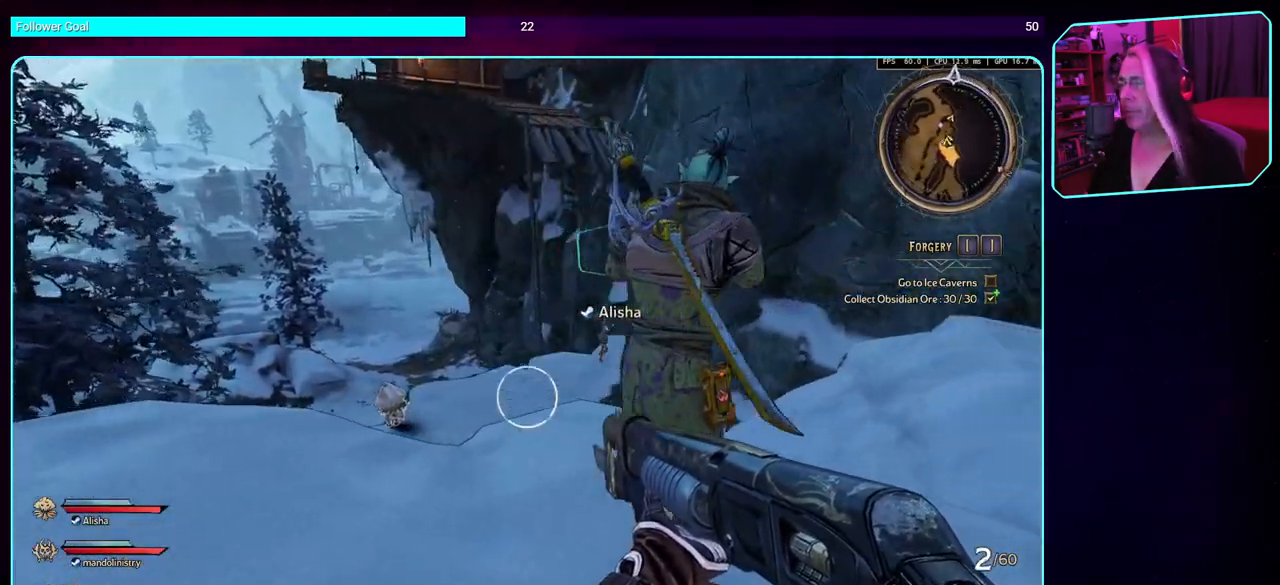
{"keys": ["a"], "mouse": [], "events": []}
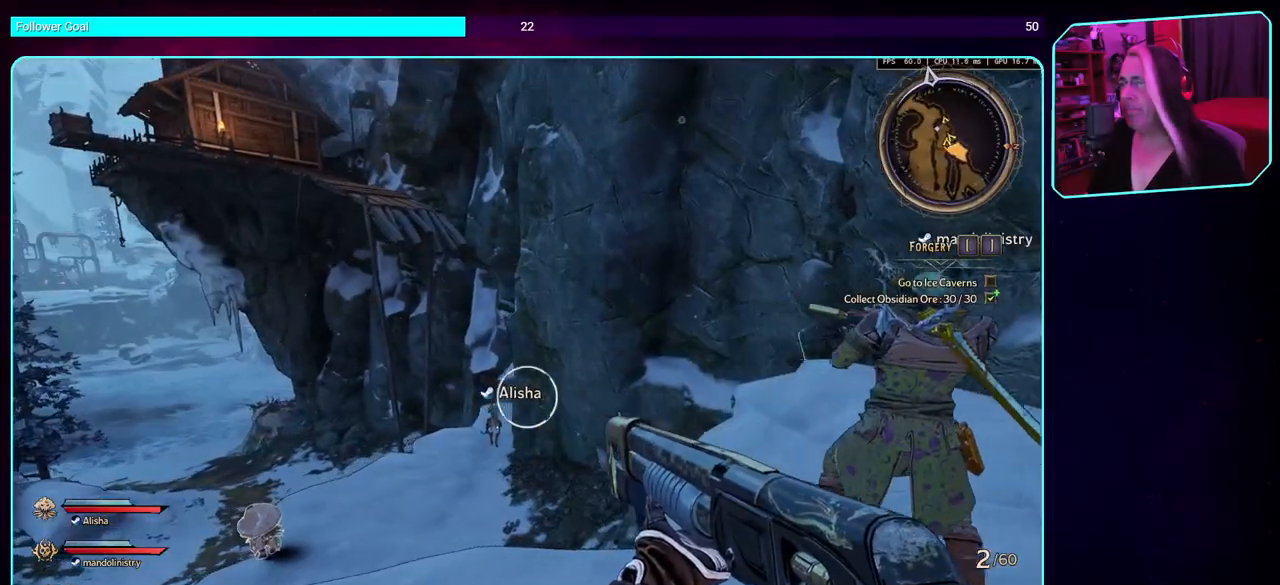
{"keys": [], "mouse": [], "events": [[133, "a", "up"]]}
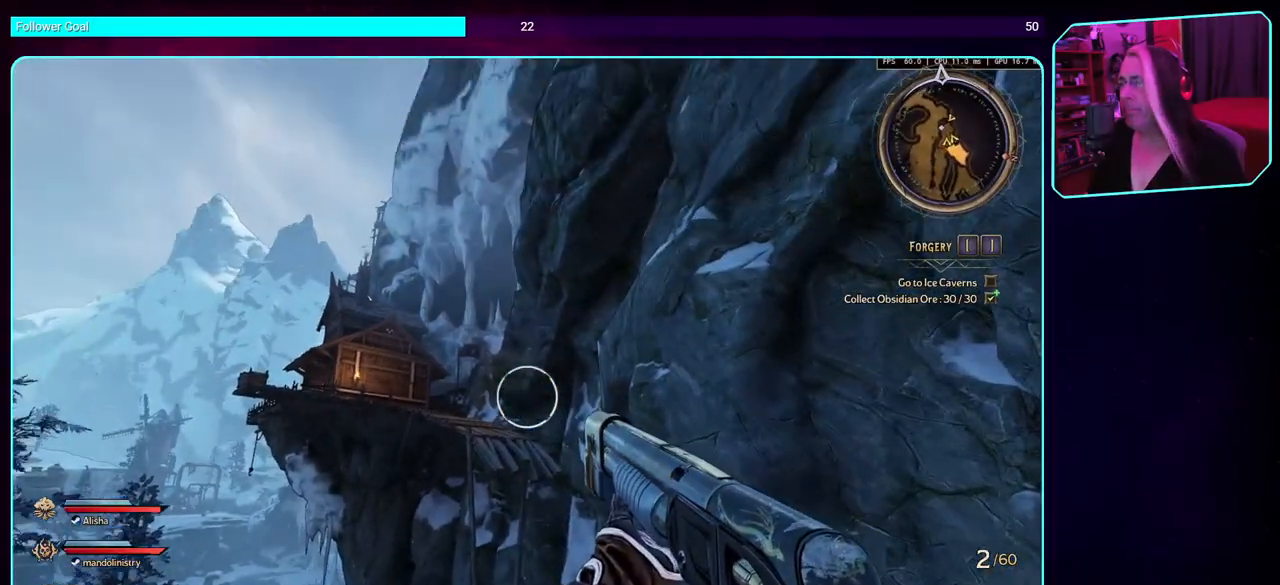
{"keys": [], "mouse": [], "events": []}
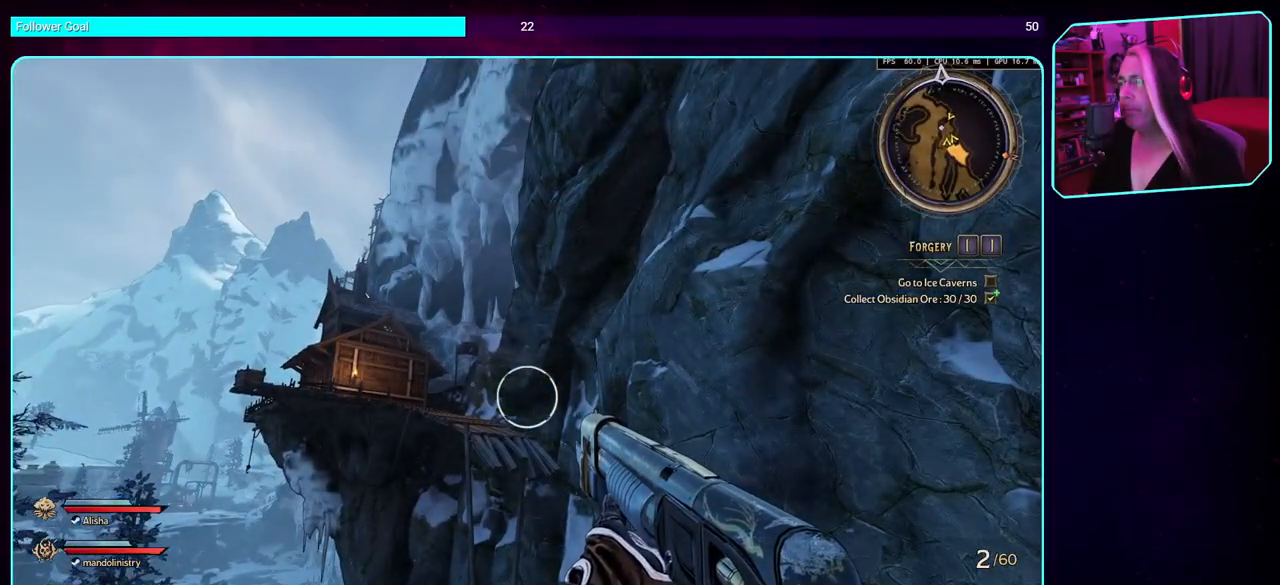
{"keys": [], "mouse": [], "events": []}
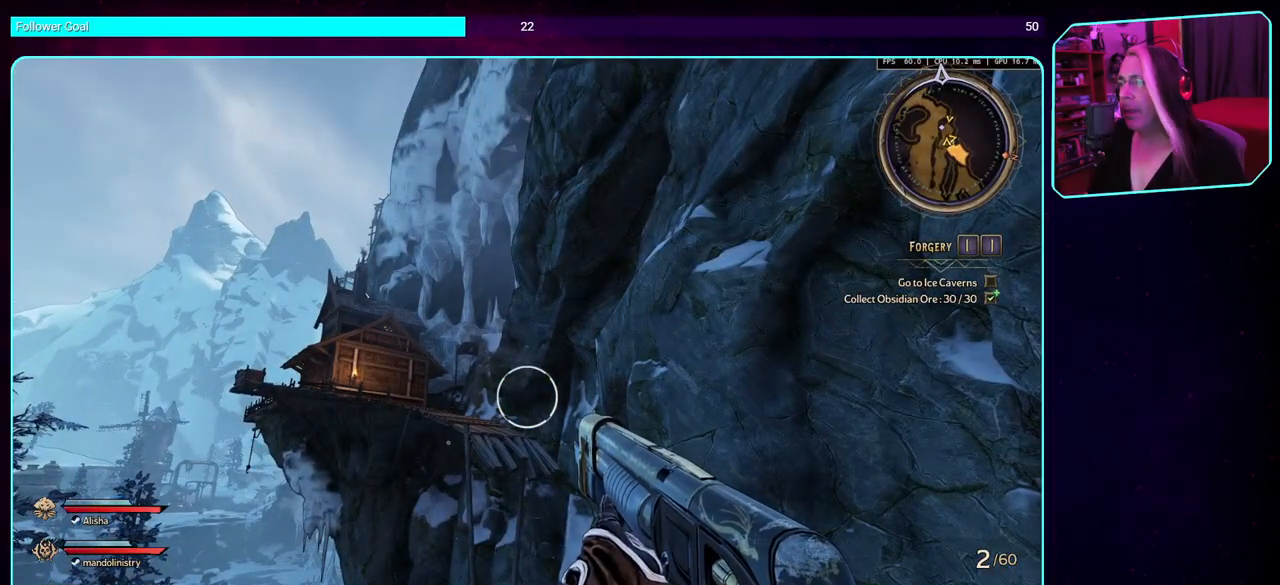
{"keys": ["a"], "mouse": [], "events": [[450, "a", "down"]]}
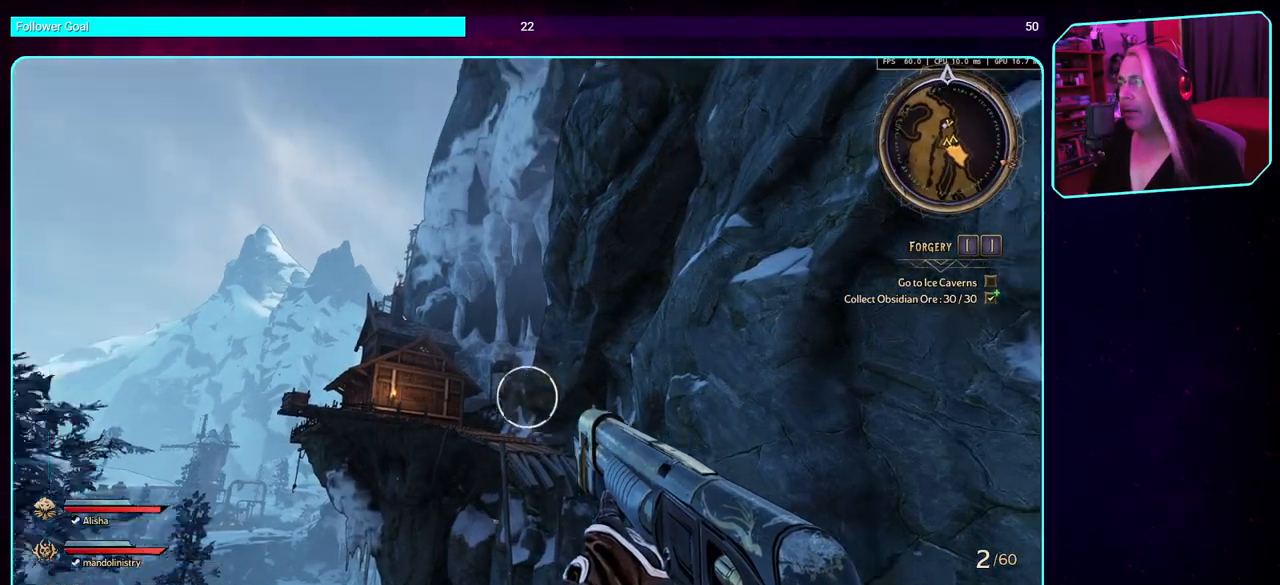
{"keys": ["a", "s"], "mouse": [], "events": [[333, "s", "down"]]}
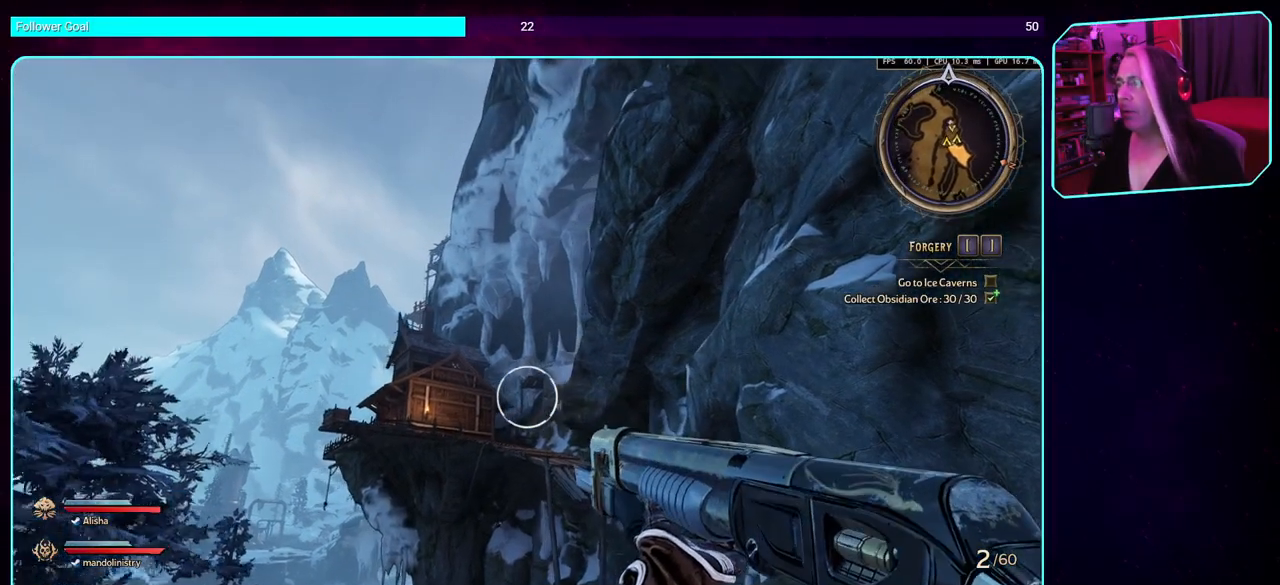
{"keys": ["a"], "mouse": [], "events": [[433, "s", "up"]]}
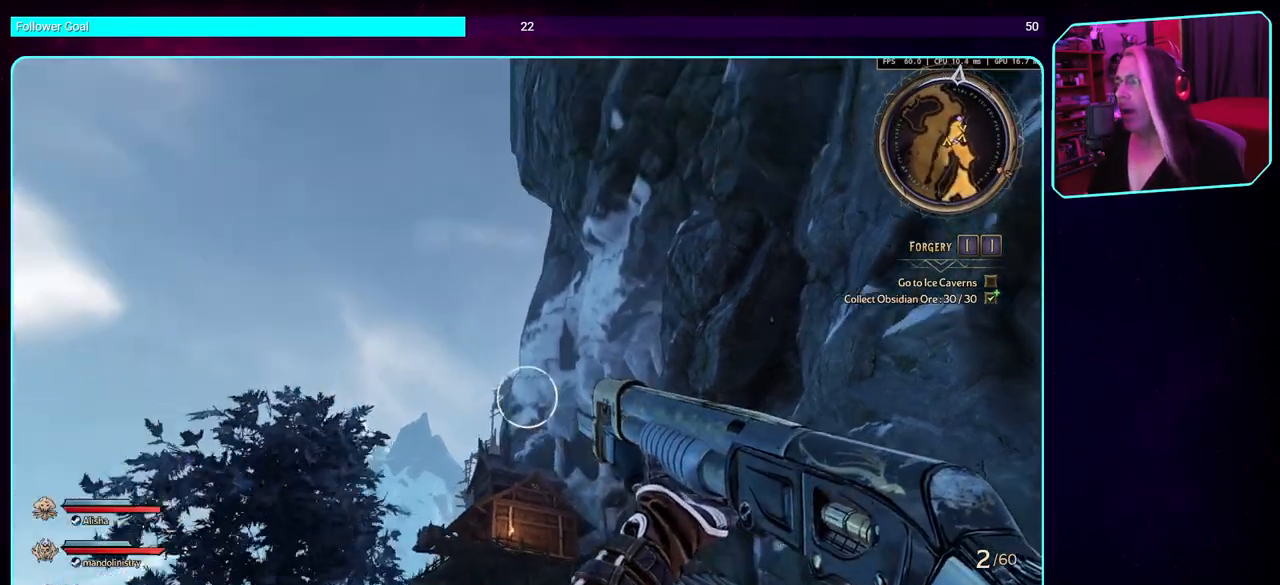
{"keys": ["shift", "w"], "mouse": [], "events": [[183, "w", "down"], [283, "a", "up"], [416, "shift", "down"]]}
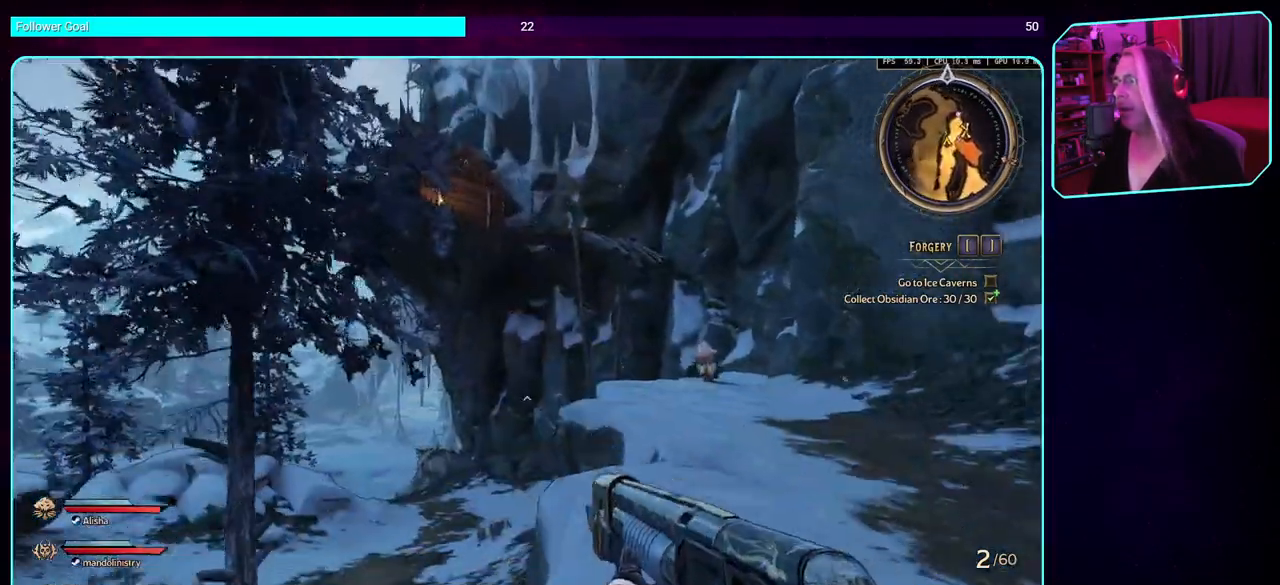
{"keys": ["d", "w"], "mouse": [], "events": [[66, "shift", "up"], [250, "d", "down"]]}
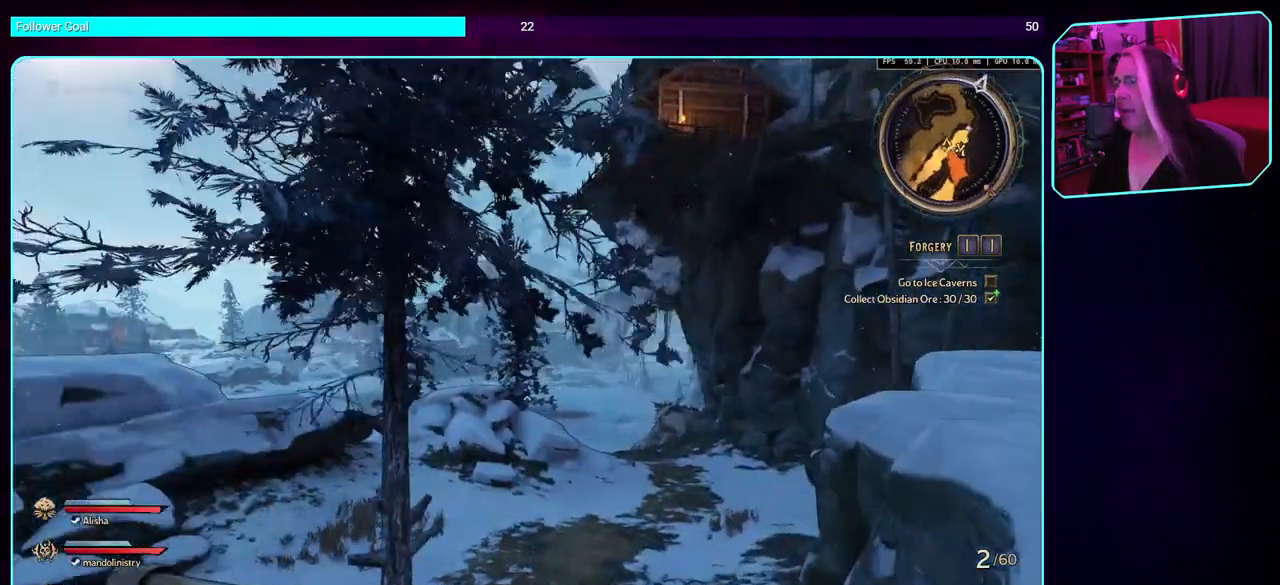
{"keys": ["a", "w"], "mouse": [], "events": [[66, "d", "up"], [283, "a", "down"]]}
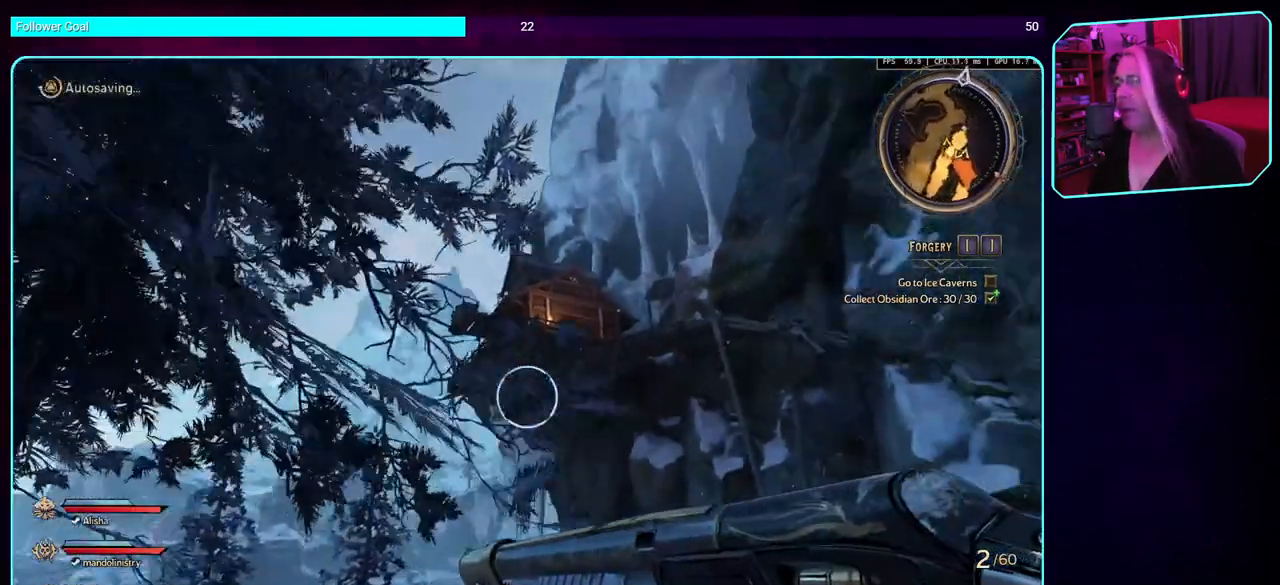
{"keys": ["a", "w"], "mouse": [], "events": []}
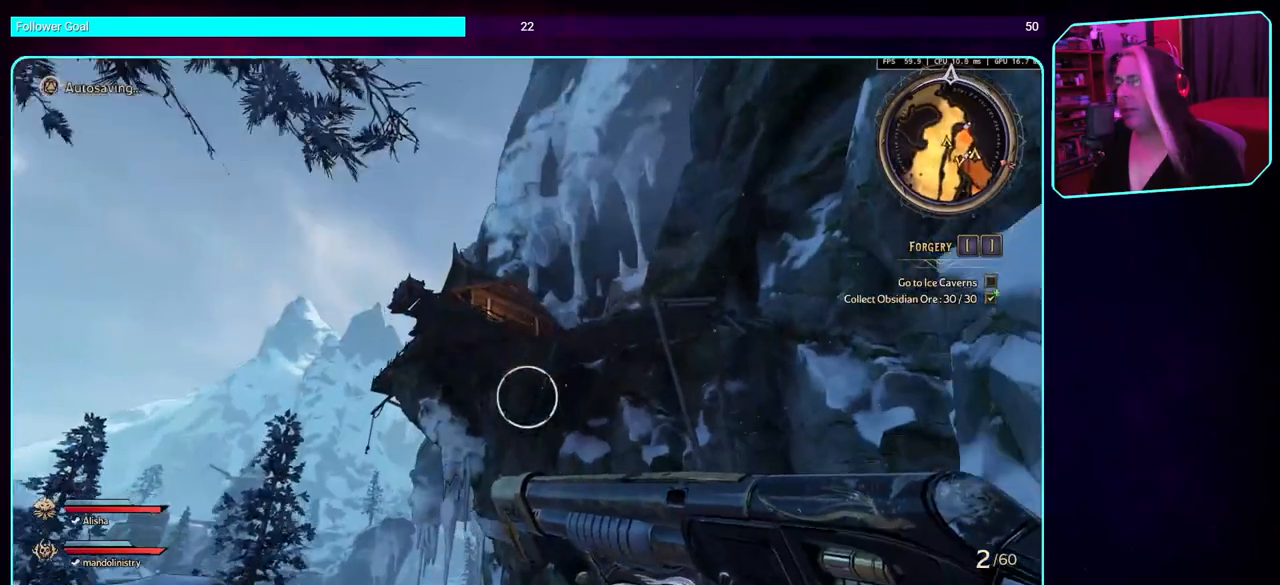
{"keys": ["a", "w"], "mouse": [], "events": []}
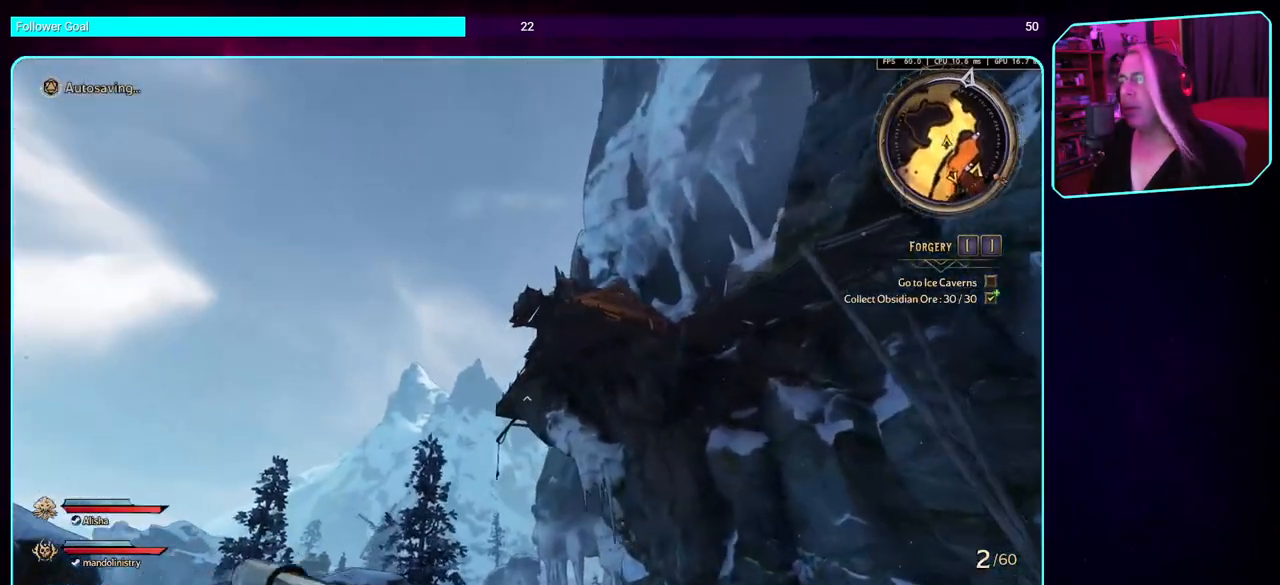
{"keys": ["w"], "mouse": [], "events": [[300, "a", "up"]]}
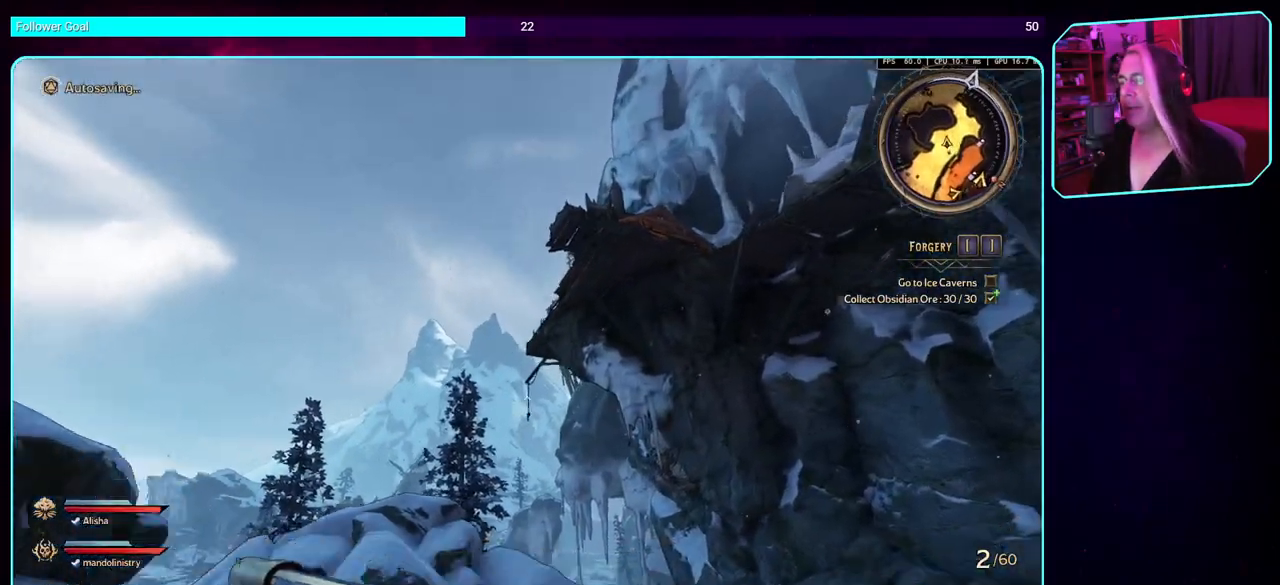
{"keys": ["w"], "mouse": [], "events": [[116, "shift", "down"], [250, "shift", "up"]]}
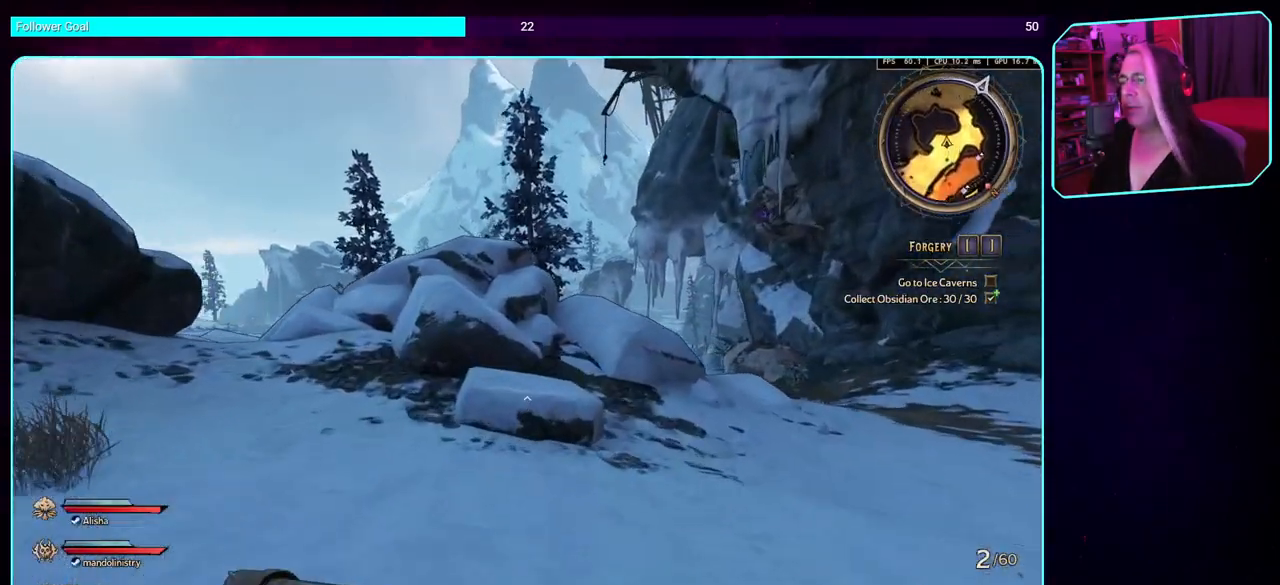
{"keys": ["a", "w"], "mouse": [], "events": [[200, "a", "down"]]}
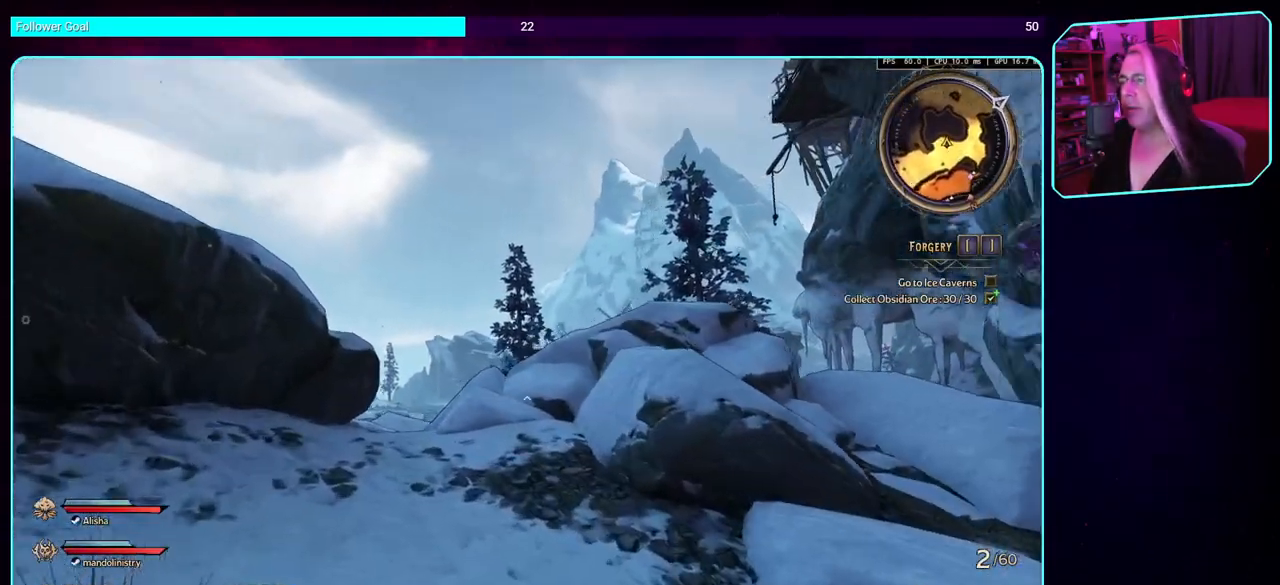
{"keys": ["a", "w"], "mouse": [], "events": []}
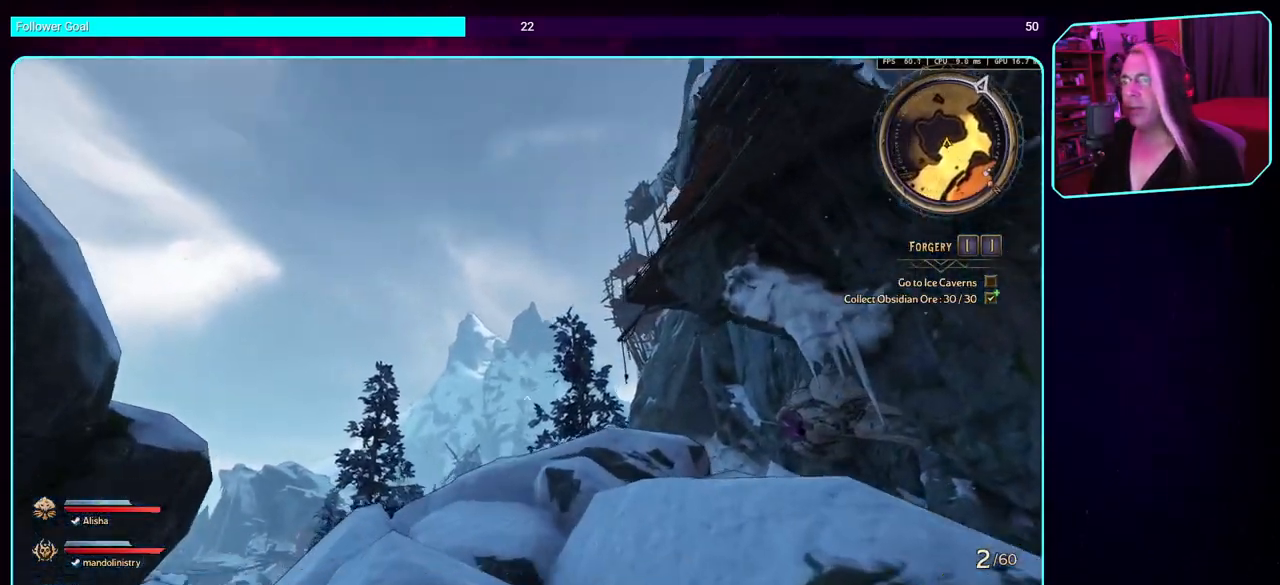
{"keys": ["a", "w"], "mouse": [], "events": [[266, "space", "down"], [433, "space", "up"]]}
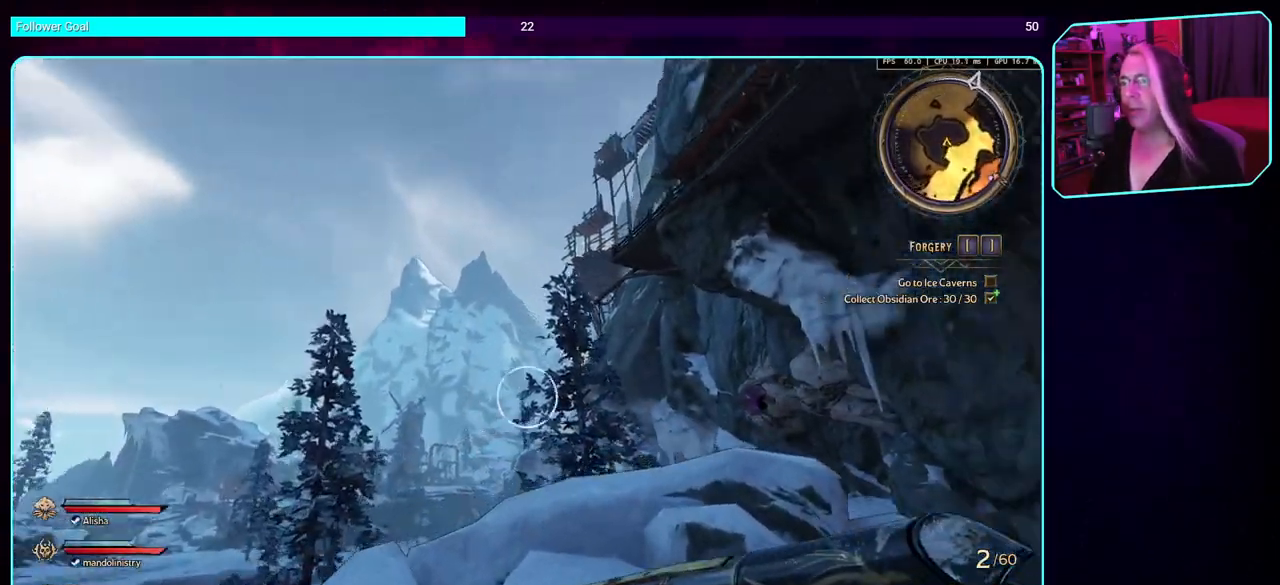
{"keys": ["a", "w"], "mouse": [], "events": []}
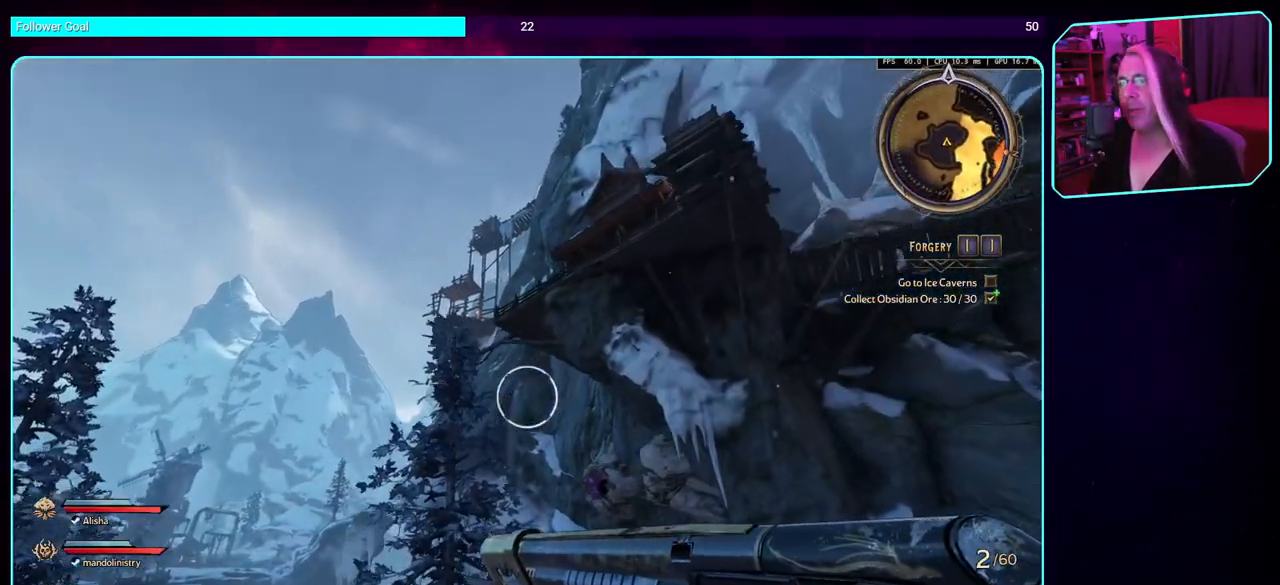
{"keys": ["a", "w"], "mouse": [], "events": [[333, "space", "down"], [483, "space", "up"]]}
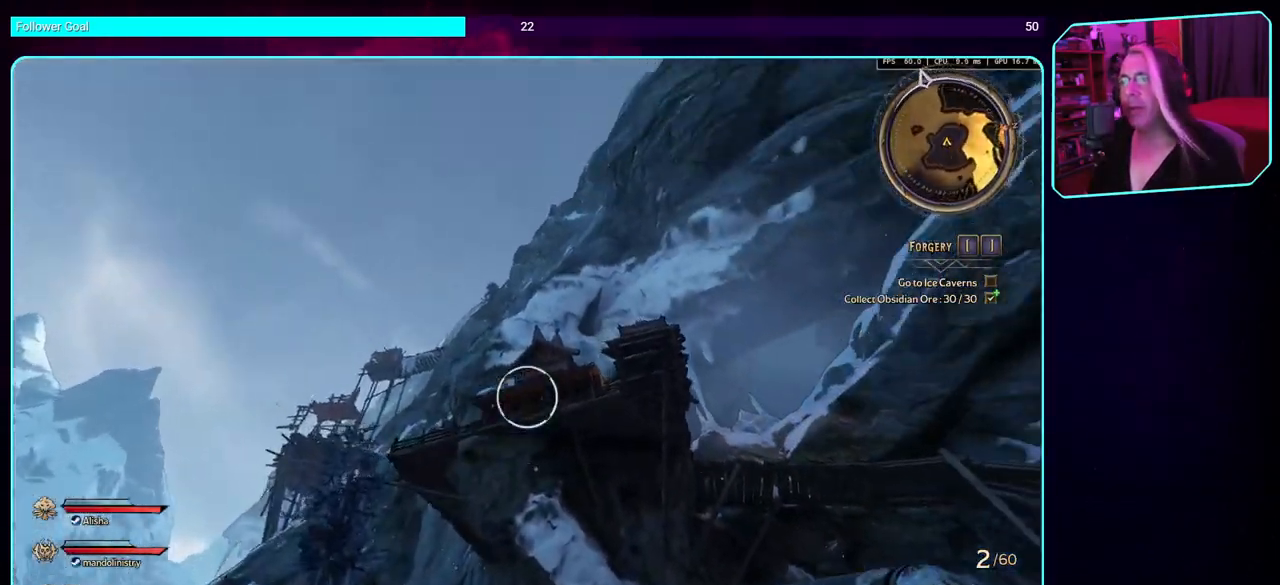
{"keys": ["a"], "mouse": [], "events": [[300, "w", "up"]]}
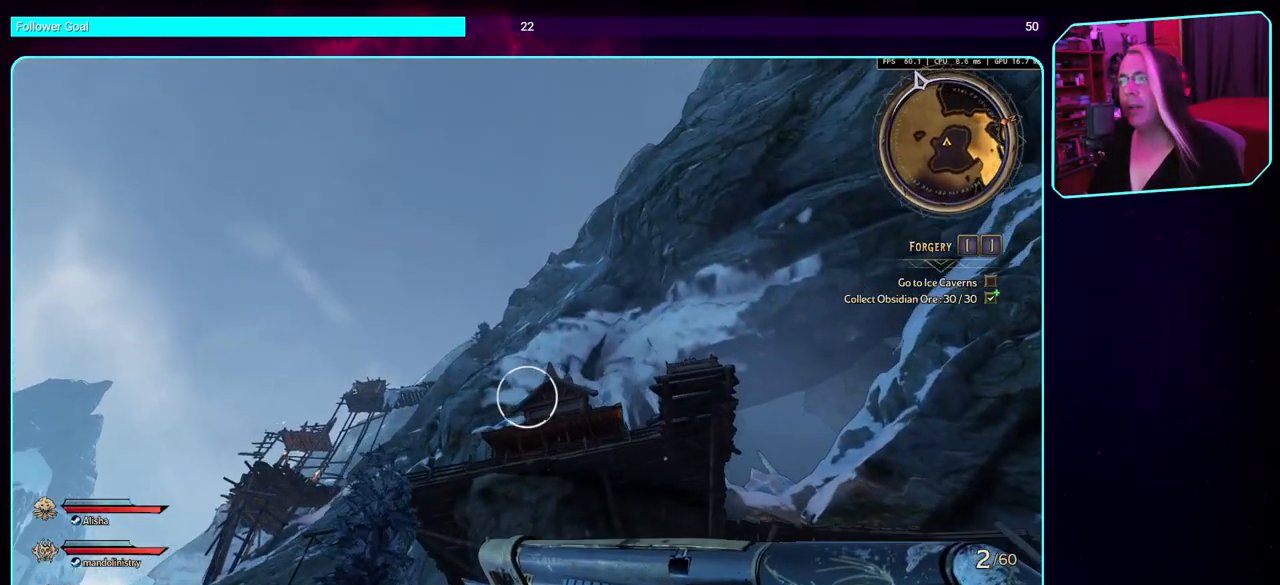
{"keys": ["a"], "mouse": [], "events": []}
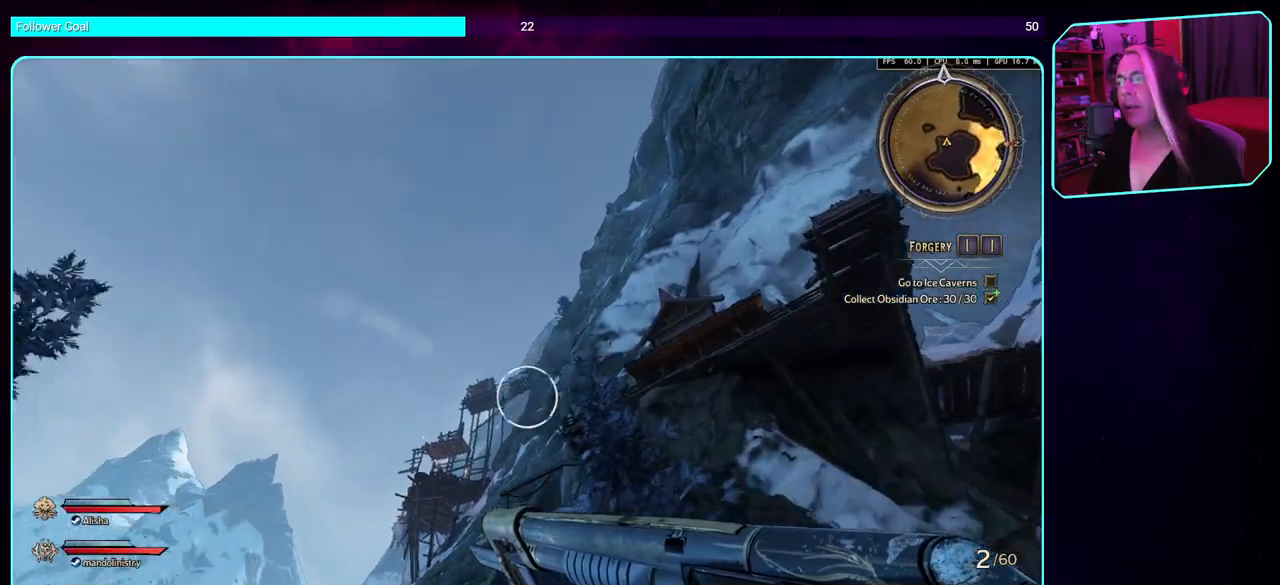
{"keys": ["a"], "mouse": [], "events": []}
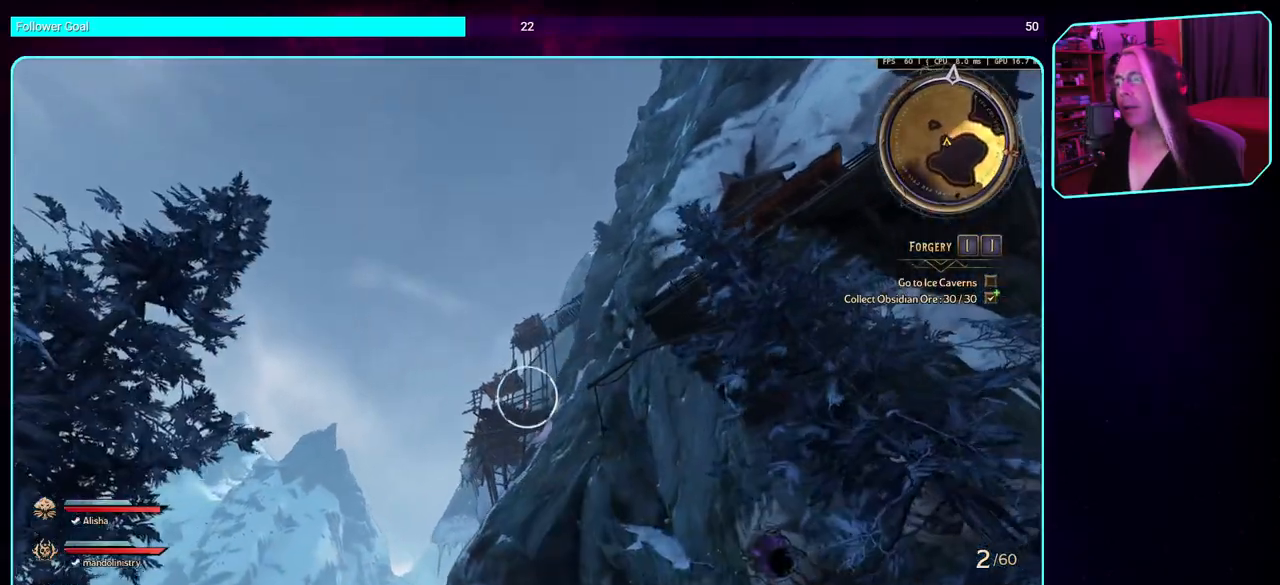
{"keys": ["a"], "mouse": [], "events": []}
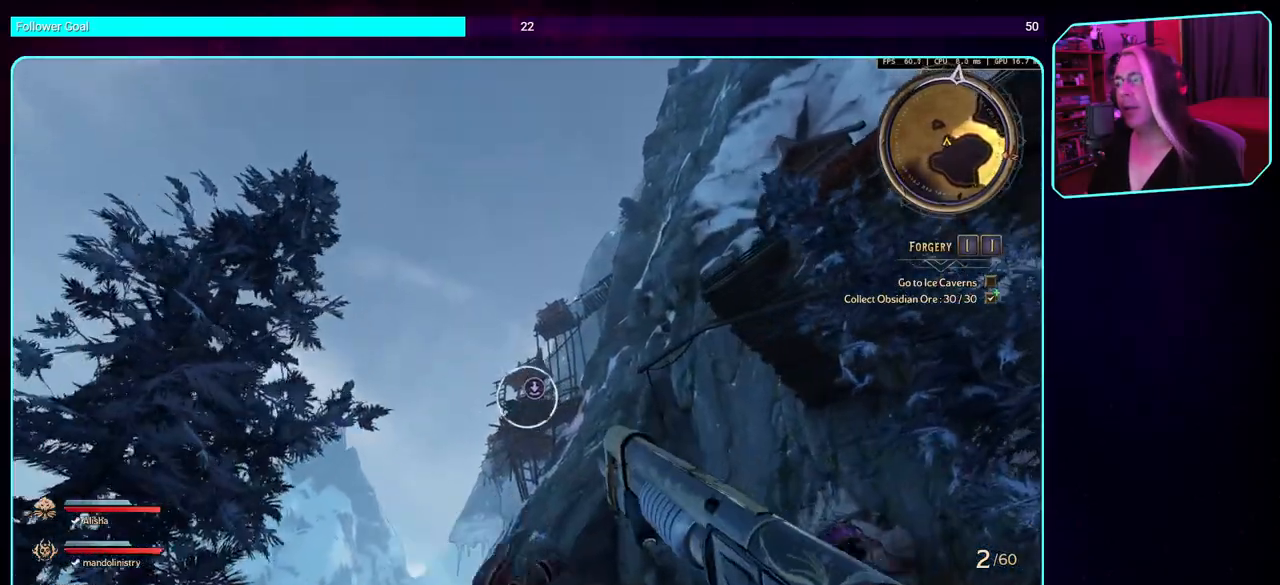
{"keys": ["a", "w"], "mouse": [], "events": [[450, "w", "down"]]}
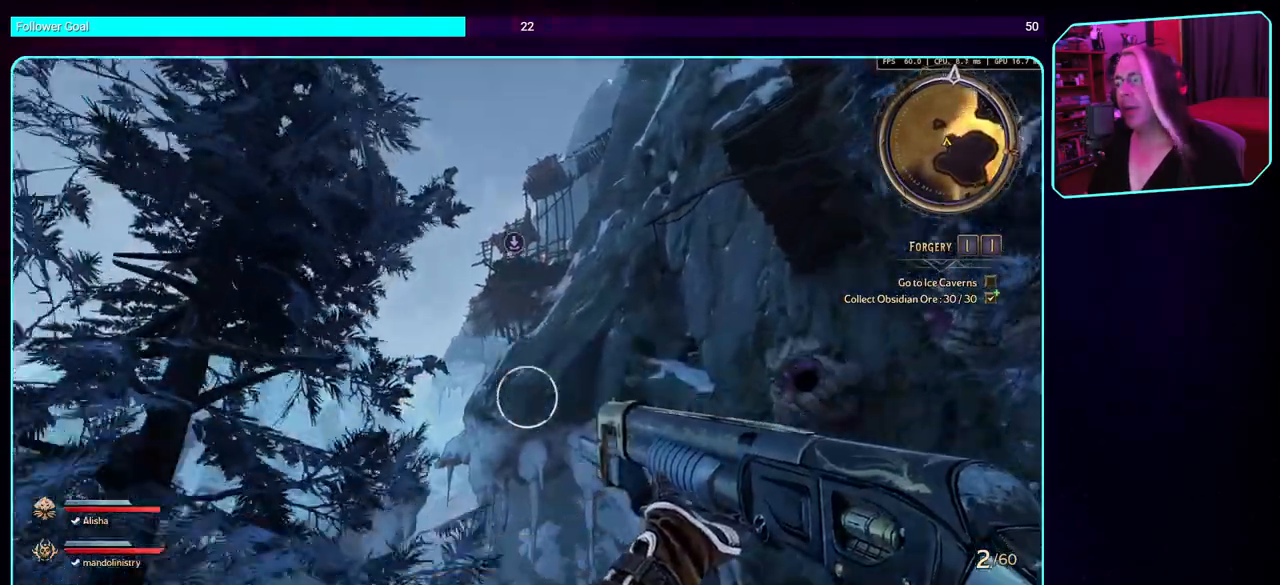
{"keys": ["a", "s"], "mouse": [], "events": [[83, "space", "down"], [200, "space", "up"], [200, "w", "up"], [433, "s", "down"]]}
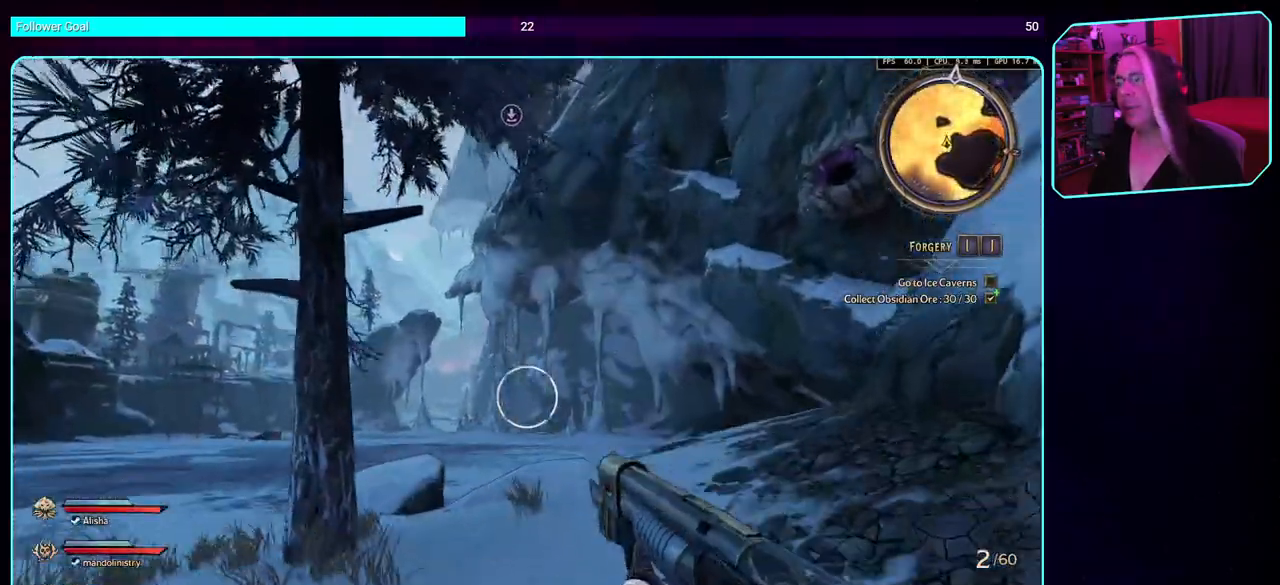
{"keys": ["a", "w"], "mouse": [], "events": [[33, "space", "down"], [100, "s", "up"], [216, "space", "up"], [283, "space", "down"], [400, "w", "down"], [433, "space", "up"]]}
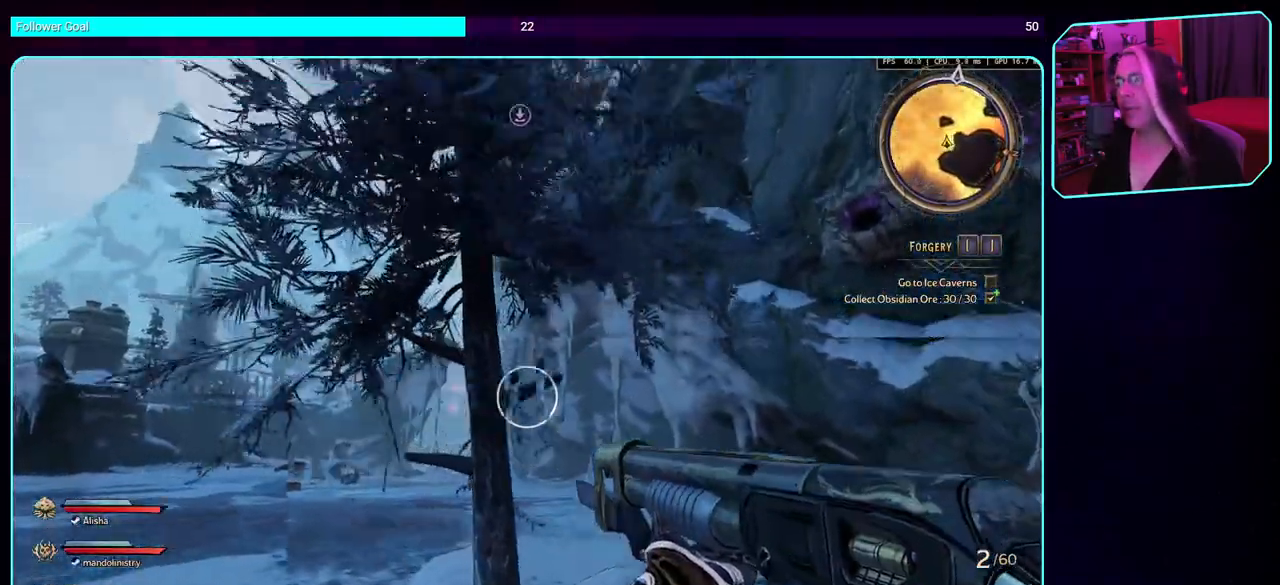
{"keys": ["a"], "mouse": [], "events": [[33, "w", "up"], [150, "w", "down"], [450, "w", "up"]]}